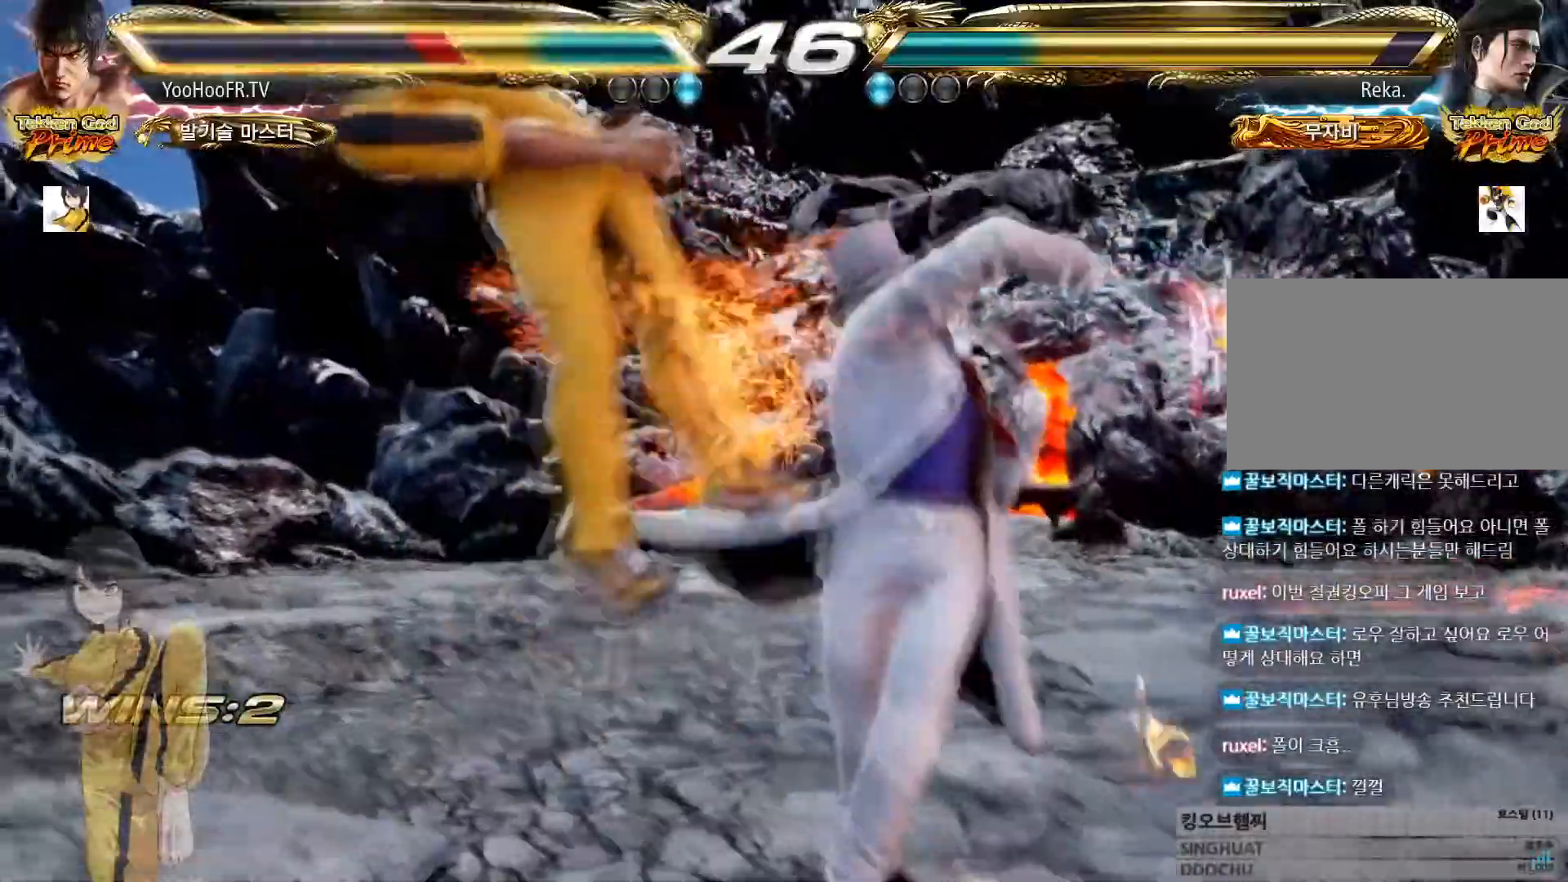
Gameplay with a controller (arcade stick); each line is a JSON object with the inputs held at the frame after it. "button_events" lists button changes between this image and that frame as [ms after this image, input, new state], when the widget could be followed in between (sticks are given only as held states). Not read: L3 R3.
{"buttons": [], "left_stick": "center", "button_events": [[217, "TRIANGLE", "down"], [251, "SQUARE", "down"], [267, "CROSS", "down"], [317, "SQUARE", "up"], [317, "TRIANGLE", "up"], [334, "CROSS", "up"], [384, "TRIANGLE", "down"], [434, "CROSS", "down"], [434, "SQUARE", "down"], [451, "SQUARE", "up"], [468, "TRIANGLE", "up"], [484, "CROSS", "up"]]}
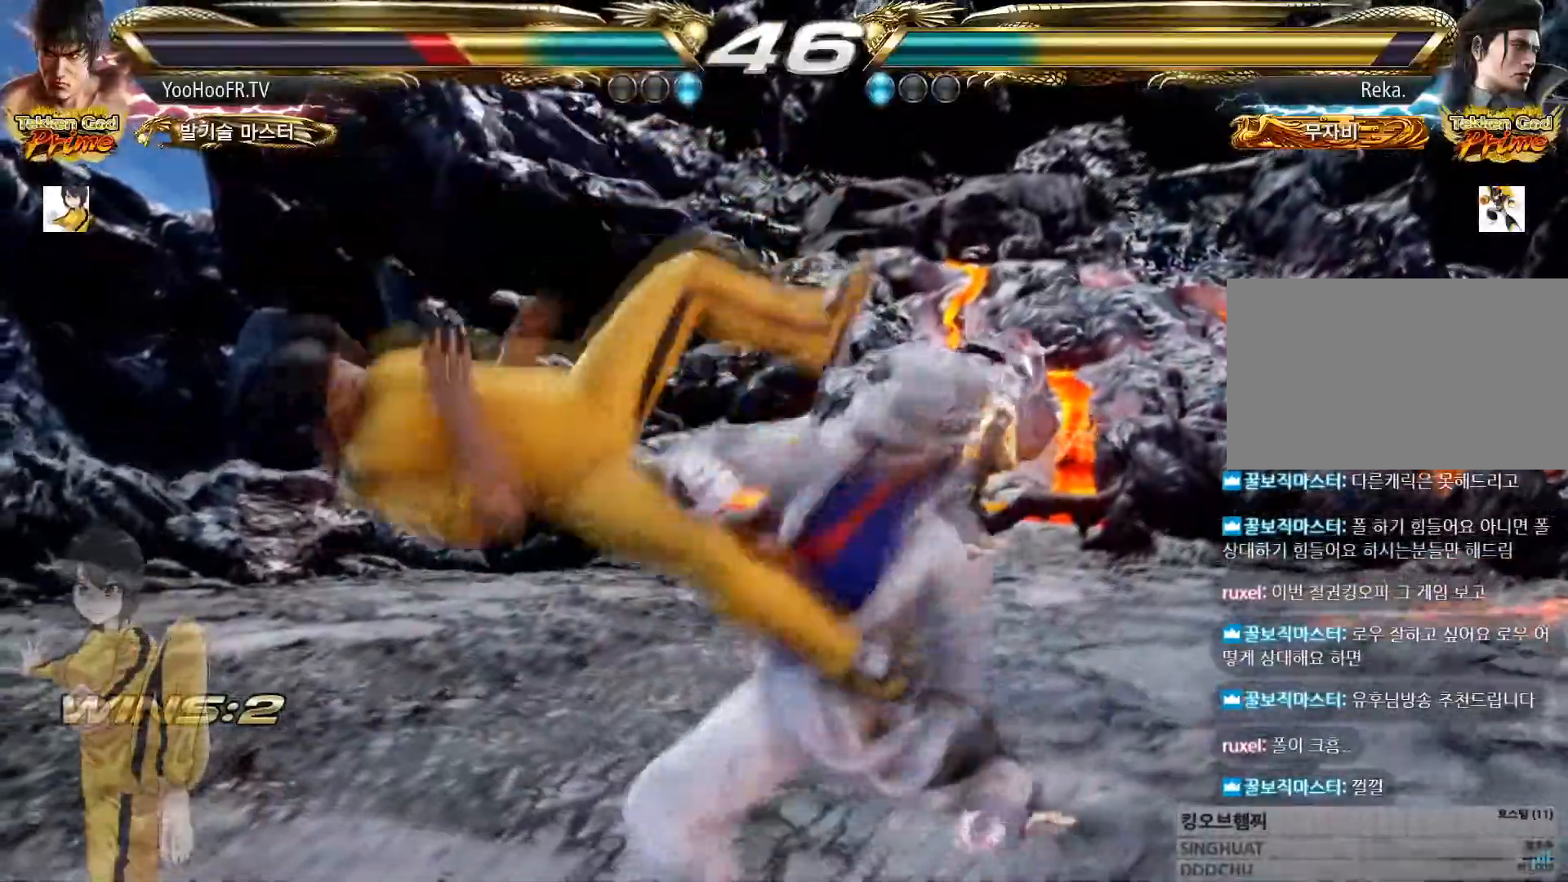
{"buttons": [], "left_stick": "center", "button_events": [[33, "TRIANGLE", "down"], [83, "CROSS", "down"], [83, "SQUARE", "down"], [117, "SQUARE", "up"], [133, "TRIANGLE", "up"], [167, "CROSS", "up"], [200, "TRIANGLE", "down"], [234, "CROSS", "down"], [234, "SQUARE", "down"], [284, "SQUARE", "up"], [284, "TRIANGLE", "up"], [300, "CROSS", "up"], [367, "TRIANGLE", "down"], [384, "SQUARE", "down"], [434, "SQUARE", "up"], [467, "TRIANGLE", "up"]]}
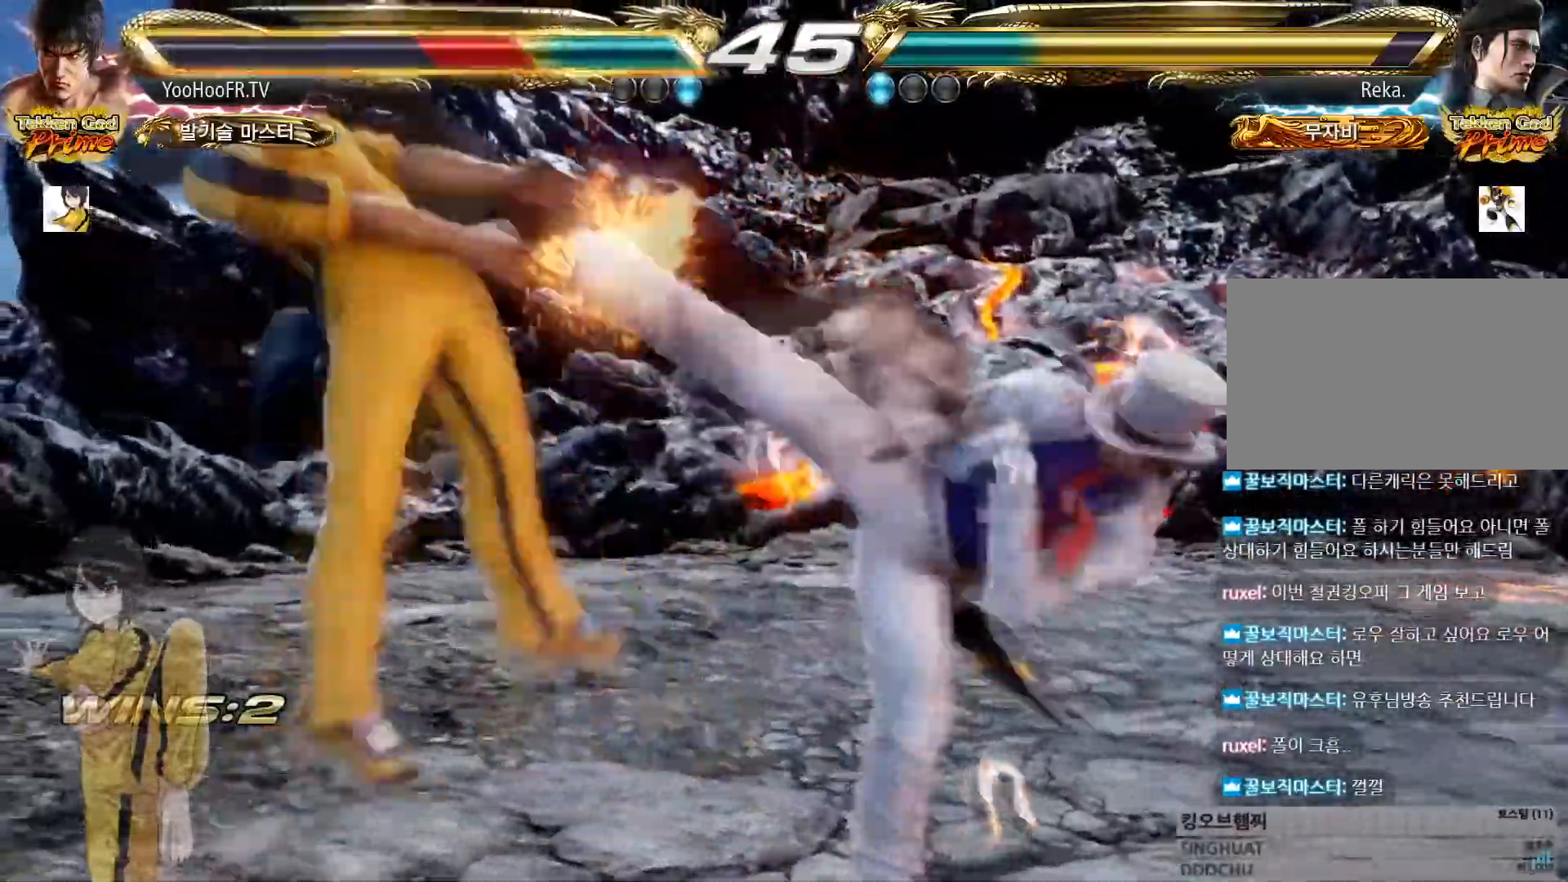
{"buttons": [], "left_stick": "center", "button_events": []}
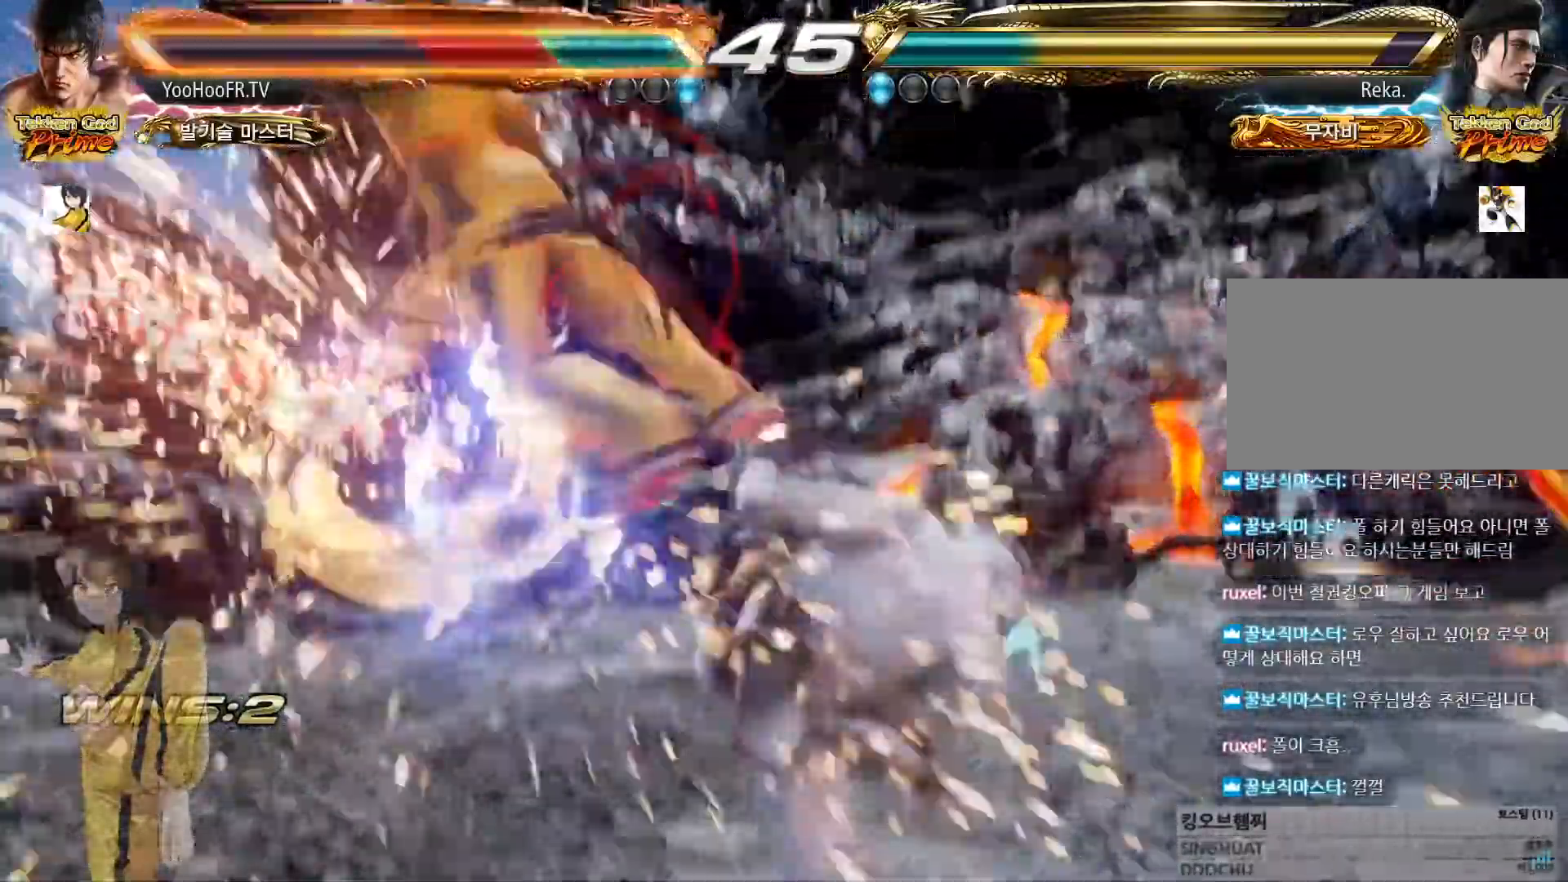
{"buttons": [], "left_stick": "center", "button_events": []}
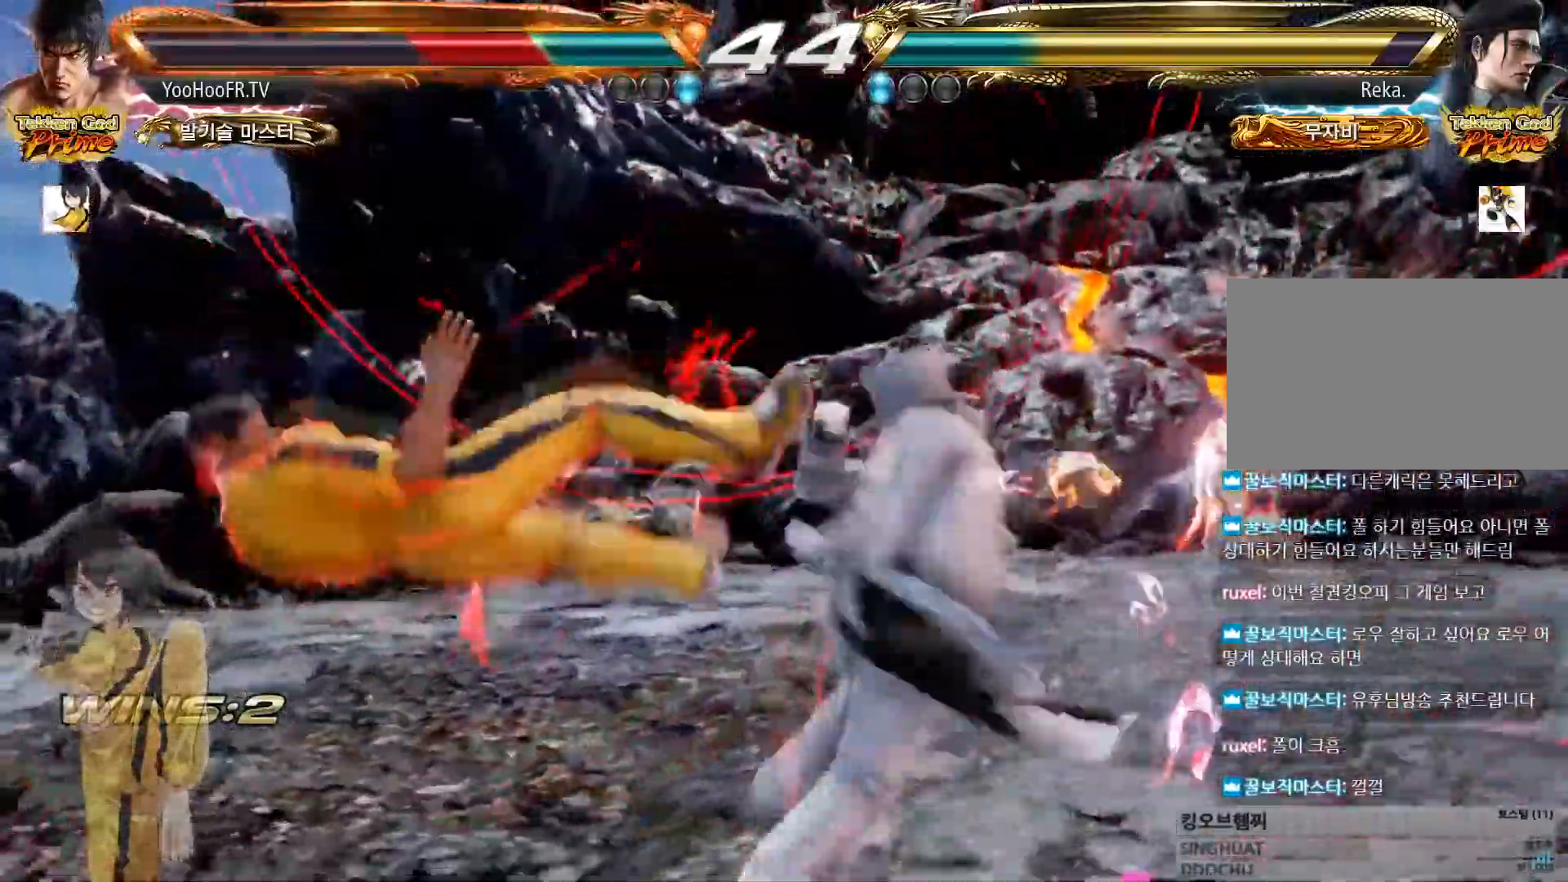
{"buttons": [], "left_stick": "center", "button_events": []}
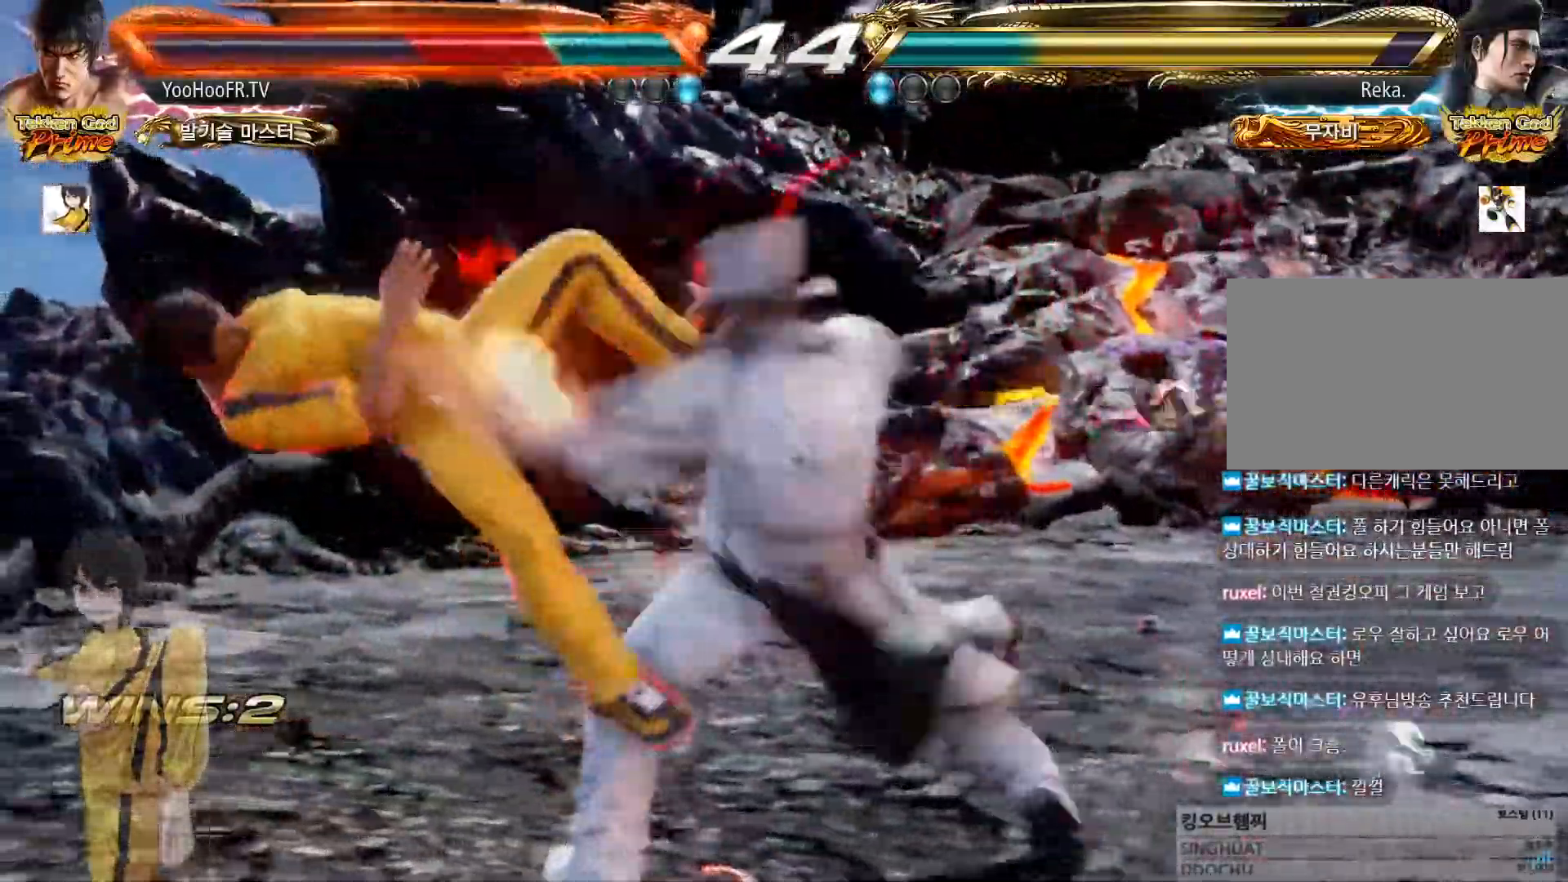
{"buttons": [], "left_stick": "center", "button_events": []}
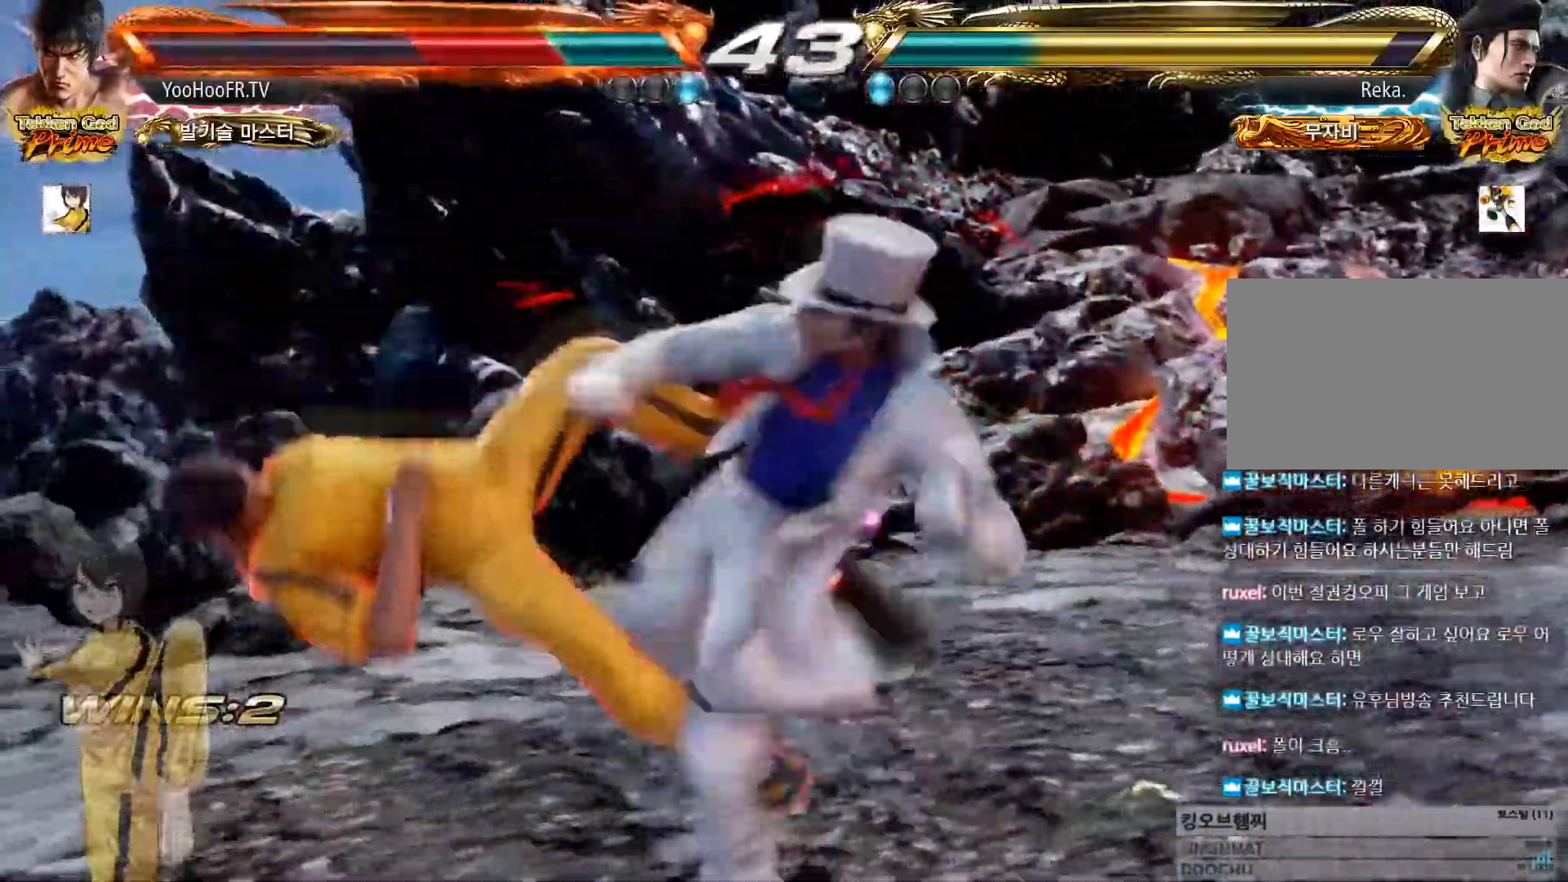
{"buttons": [], "left_stick": "center"}
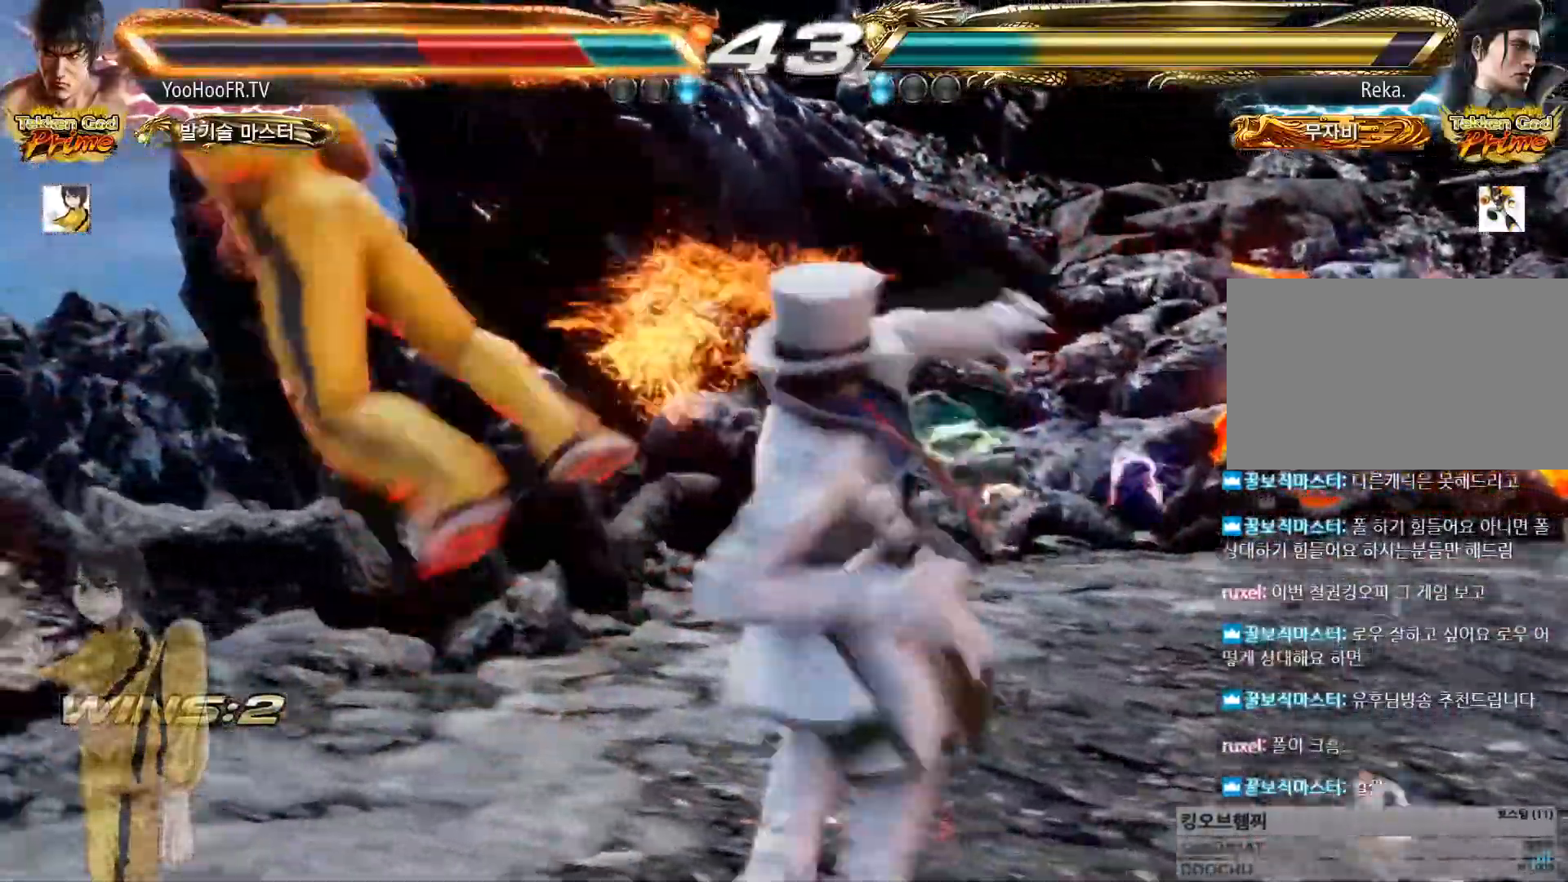
{"buttons": [], "left_stick": "center", "button_events": [[83, "SQUARE", "down"], [133, "SQUARE", "up"], [234, "SQUARE", "down"], [317, "SQUARE", "up"], [384, "TRIANGLE", "down"], [500, "TRIANGLE", "up"]]}
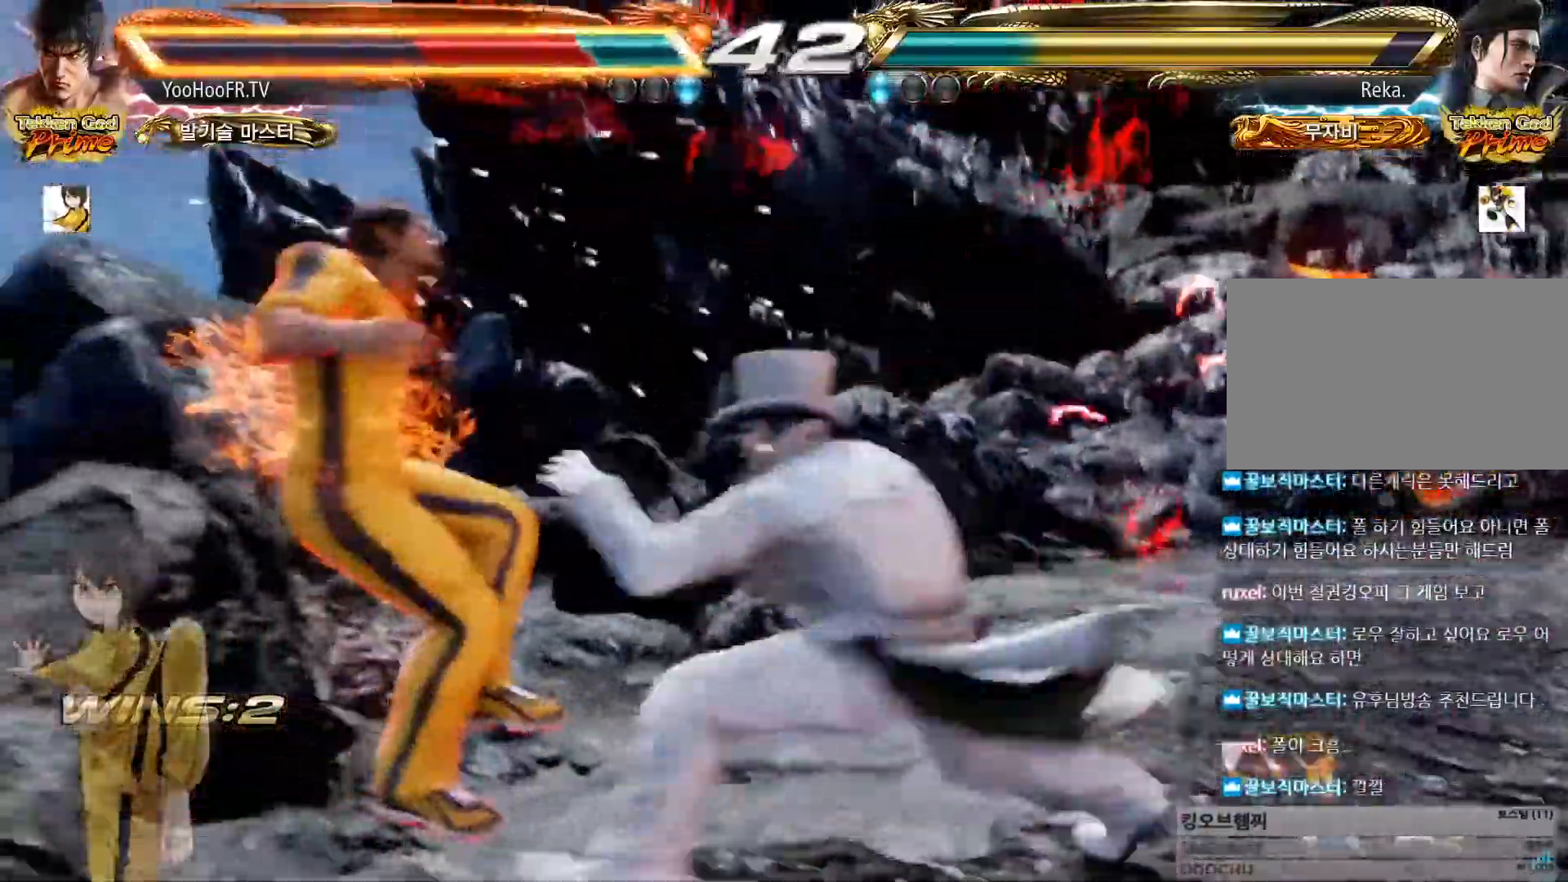
{"buttons": ["TRIANGLE"], "left_stick": "center", "button_events": [[51, "TRIANGLE", "down"], [201, "TRIANGLE", "up"], [267, "TRIANGLE", "down"], [317, "TRIANGLE", "up"], [334, "TRIANGLE", "down"], [401, "TRIANGLE", "up"], [468, "TRIANGLE", "down"]]}
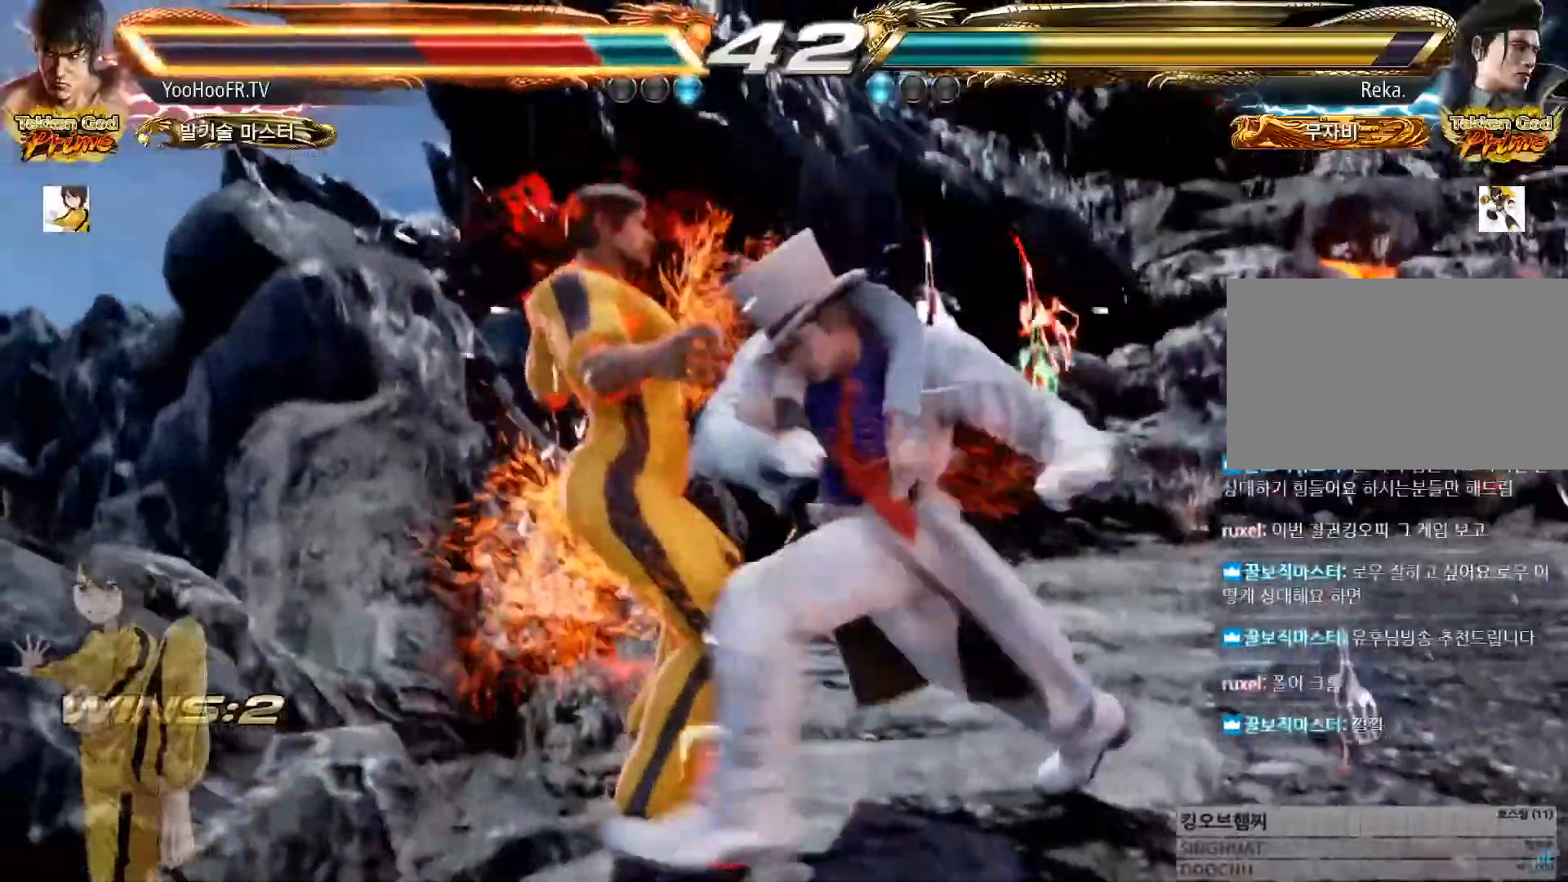
{"buttons": [], "left_stick": "center", "button_events": [[17, "TRIANGLE", "up"], [33, "TRIANGLE", "down"], [100, "TRIANGLE", "up"]]}
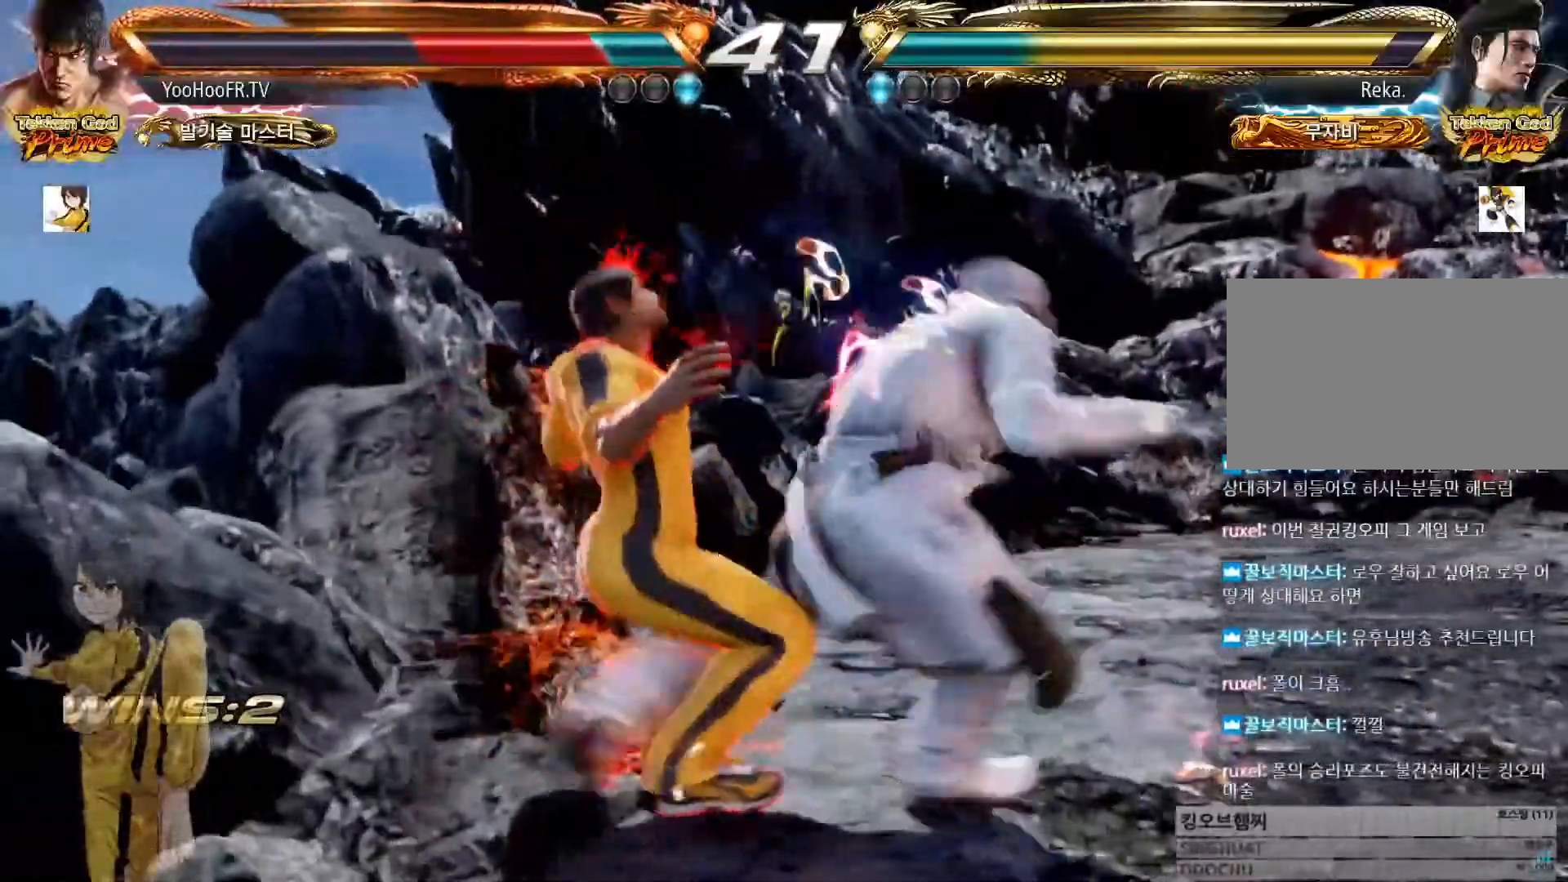
{"buttons": [], "left_stick": "center", "button_events": []}
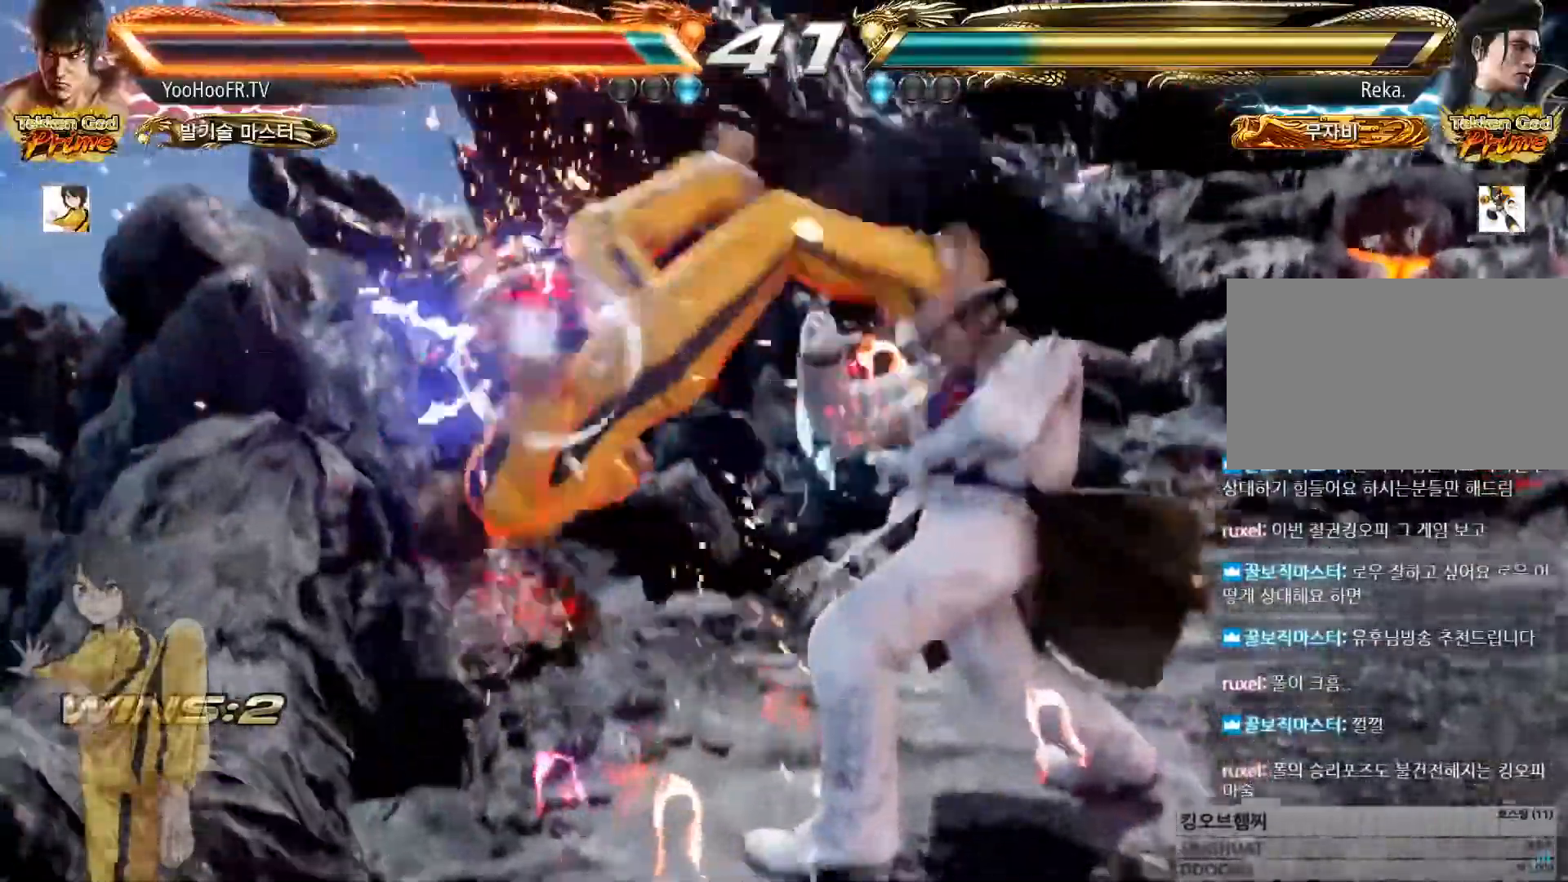
{"buttons": [], "left_stick": "center", "button_events": []}